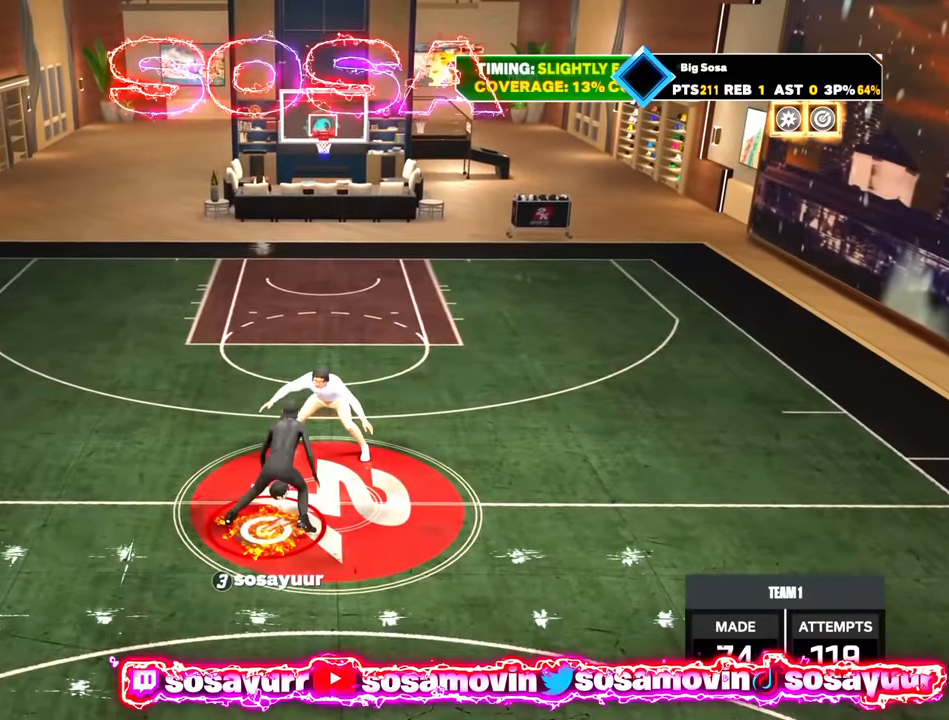
Gameplay with a controller (PlayStation layout); each line is a JSON object with the inputs held at the frame after it. "events" lists button and stick changes between this image and that frame as [ms after this image, input, new state], when the widget could be followed in between.
{"buttons": ["R2"], "left_stick": "up-left", "right_stick": "center", "events": [[50, "R2", "up"], [100, "left_stick", "center"], [100, "right_stick", "right"], [150, "right_stick", "center"], [317, "R2", "down"], [317, "right_stick", "up-left"], [383, "right_stick", "center"], [500, "left_stick", "up-left"]]}
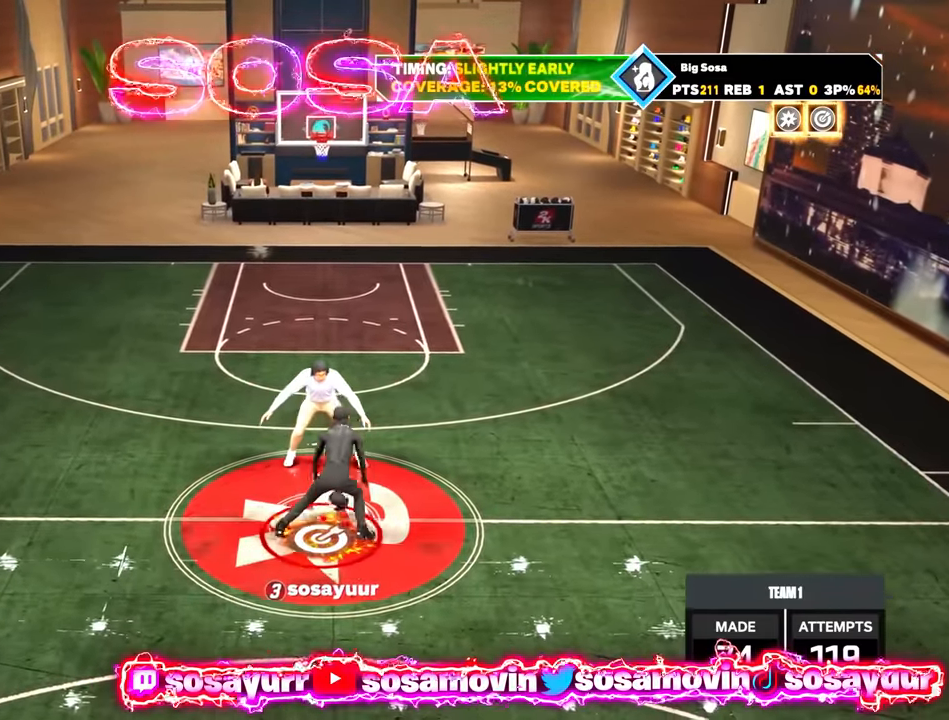
{"buttons": ["R2"], "left_stick": "up-right", "right_stick": "center", "events": [[50, "R2", "up"], [100, "left_stick", "center"], [100, "right_stick", "right"], [167, "right_stick", "center"], [300, "left_stick", "up-right"], [383, "R2", "down"]]}
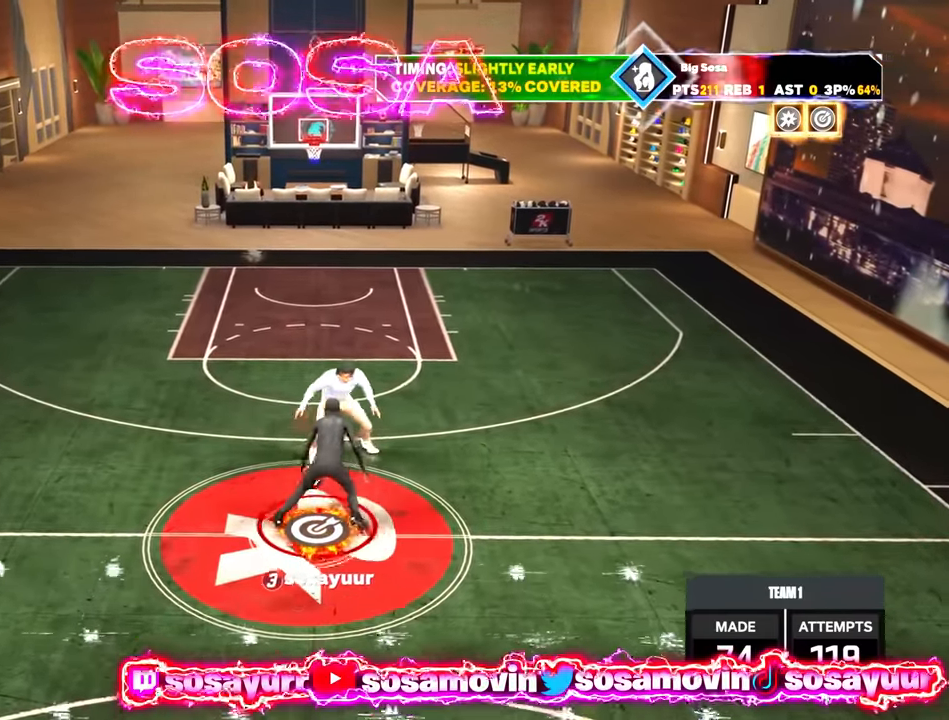
{"buttons": ["R2"], "left_stick": "up-left", "right_stick": "center", "events": [[50, "left_stick", "right"], [167, "R2", "up"], [183, "left_stick", "center"], [250, "right_stick", "up-left"], [317, "right_stick", "center"], [467, "left_stick", "up-left"], [483, "R2", "down"]]}
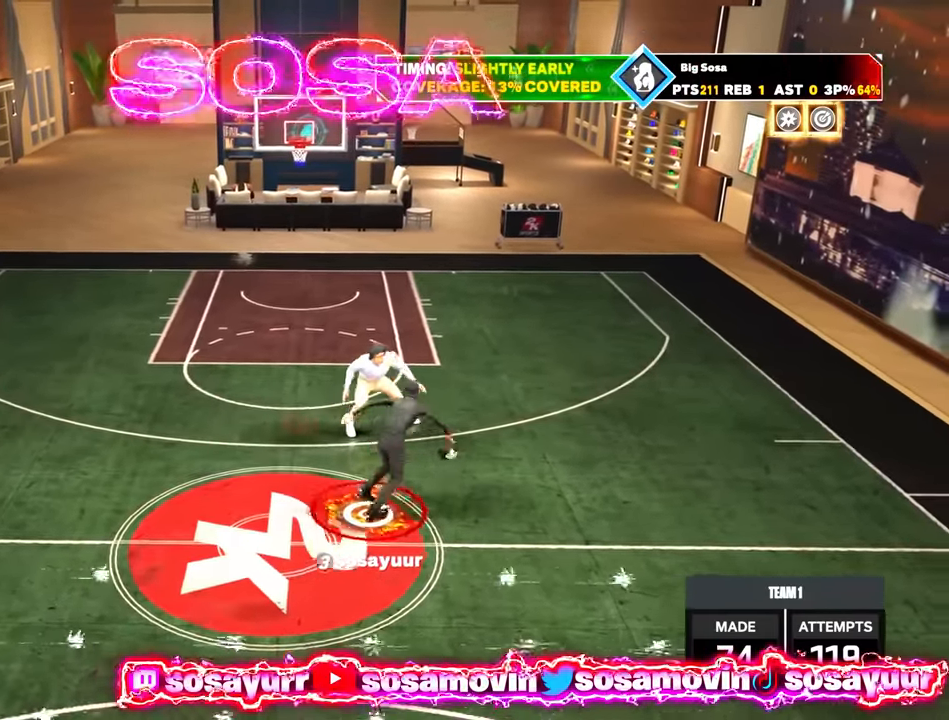
{"buttons": [], "left_stick": "center", "right_stick": "center", "events": [[133, "left_stick", "left"], [267, "R2", "up"], [317, "left_stick", "center"]]}
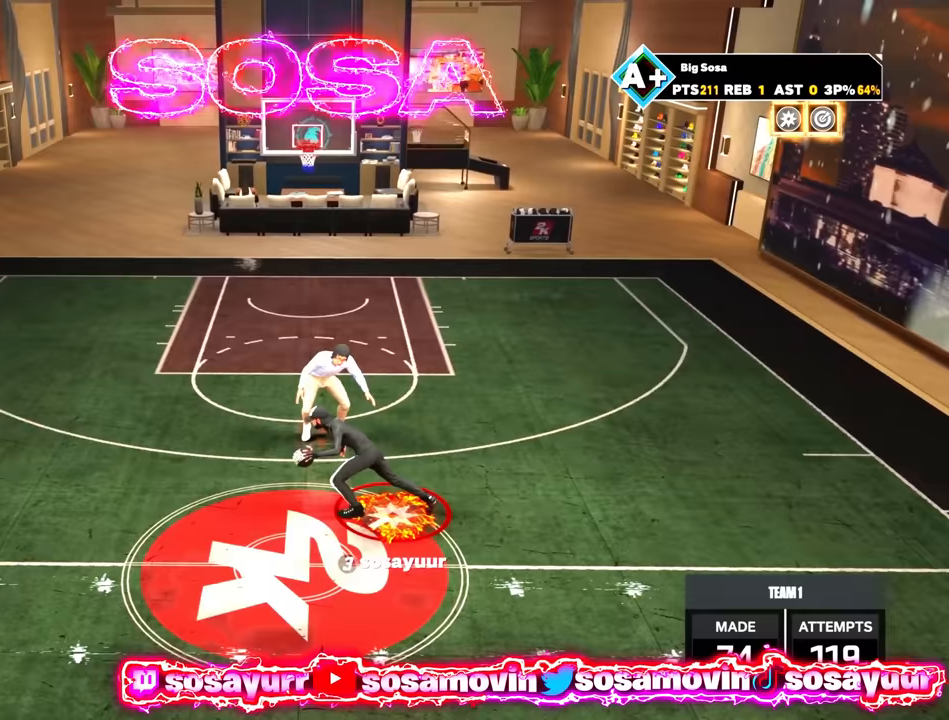
{"buttons": ["R2"], "left_stick": "center", "right_stick": "center", "events": [[50, "left_stick", "up-right"], [83, "R2", "down"], [383, "left_stick", "right"], [500, "left_stick", "center"]]}
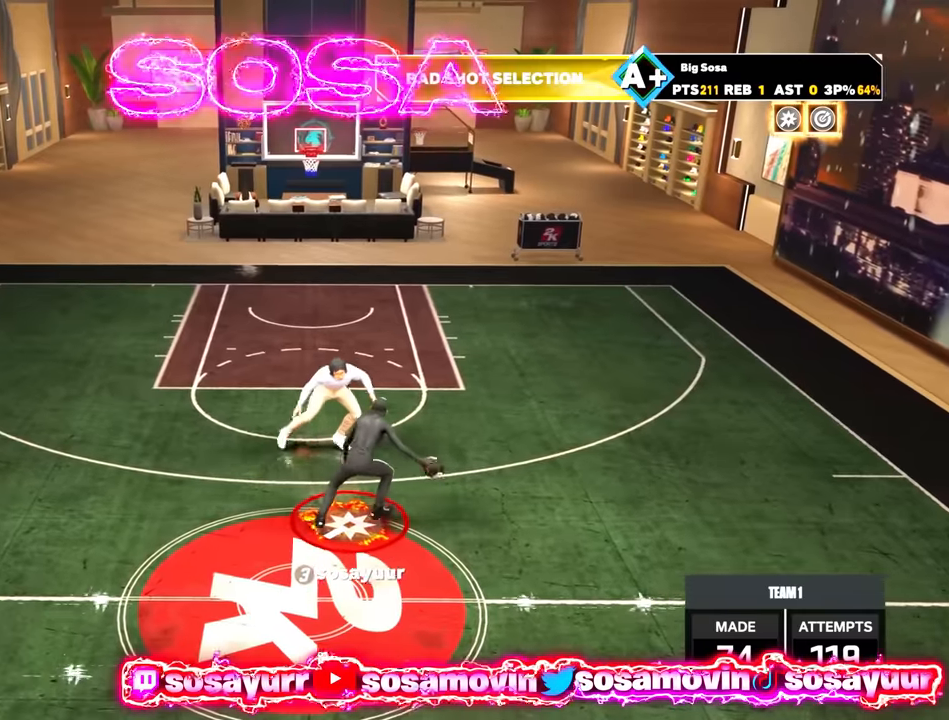
{"buttons": ["SQUARE"], "left_stick": "center", "right_stick": "center", "events": [[17, "R2", "up"], [167, "SQUARE", "down"]]}
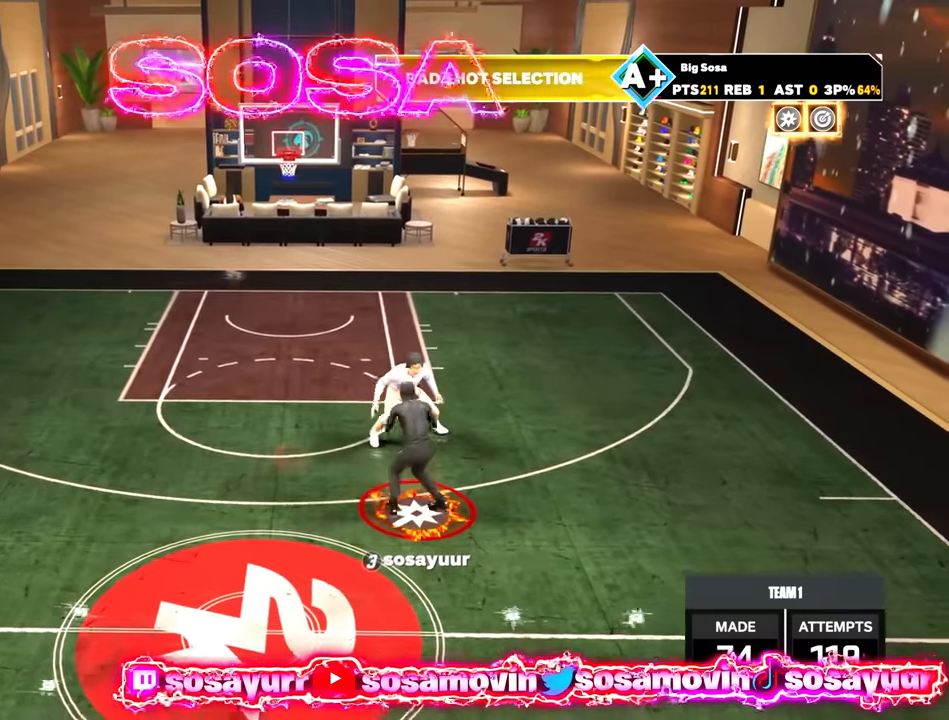
{"buttons": [], "left_stick": "center", "right_stick": "center", "events": [[133, "SQUARE", "up"]]}
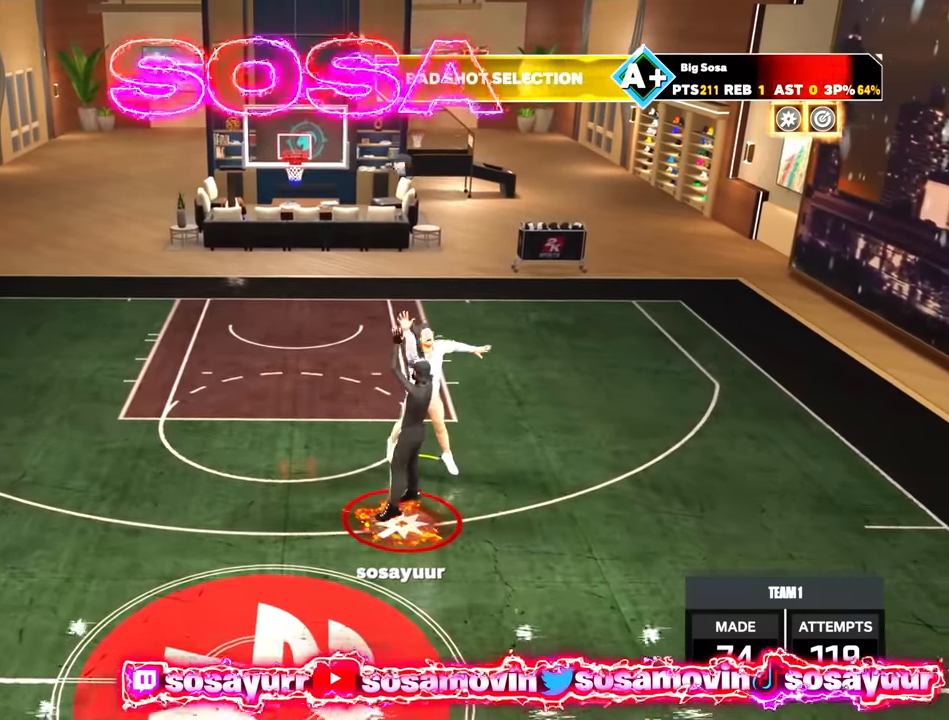
{"buttons": [], "left_stick": "center", "right_stick": "center", "events": []}
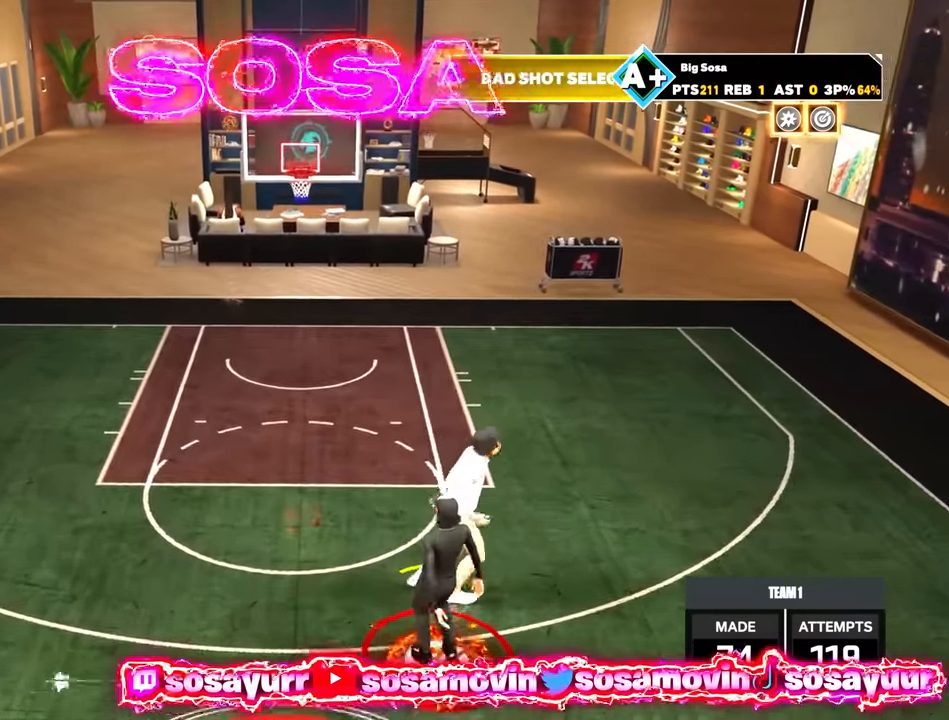
{"buttons": [], "left_stick": "center", "right_stick": "center", "events": []}
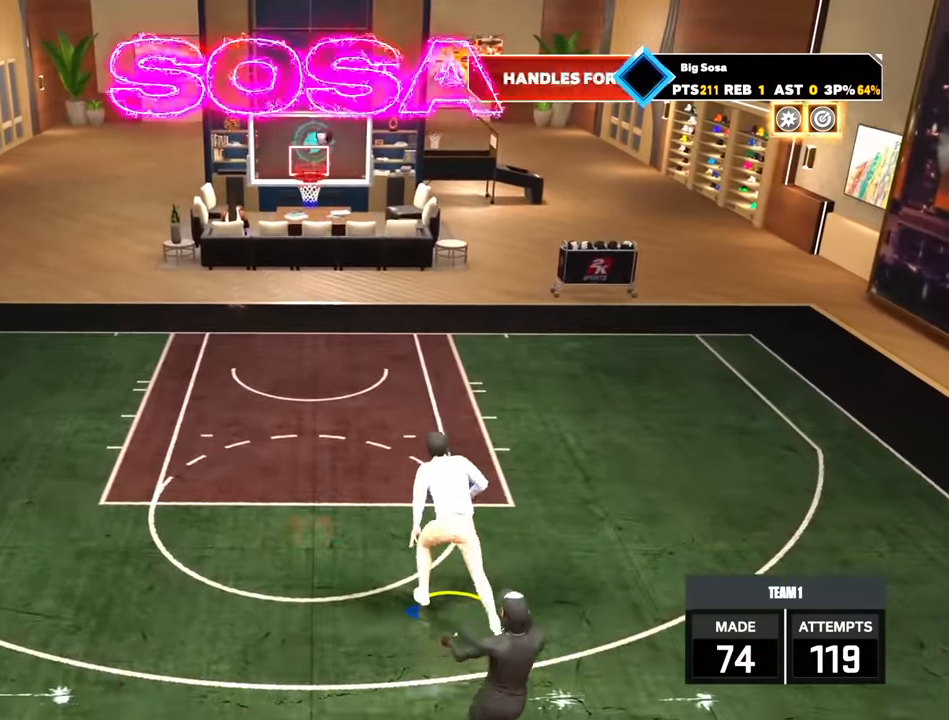
{"buttons": [], "left_stick": "center", "right_stick": "center", "events": [[200, "R2", "down"], [200, "left_stick", "left"], [283, "R2", "up"], [333, "left_stick", "center"], [367, "right_stick", "right"], [450, "right_stick", "center"]]}
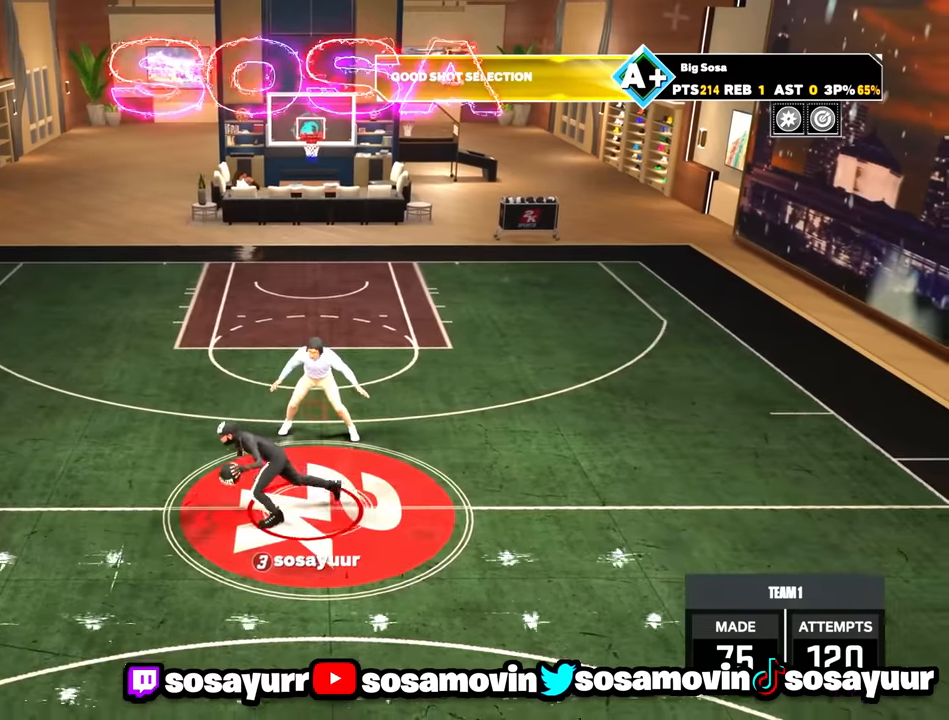
{"buttons": [], "left_stick": "center", "right_stick": "center", "events": [[100, "R2", "down"], [100, "right_stick", "up-left"], [200, "right_stick", "center"], [300, "left_stick", "right"], [383, "R2", "up"], [417, "left_stick", "center"], [417, "right_stick", "right"], [500, "right_stick", "center"]]}
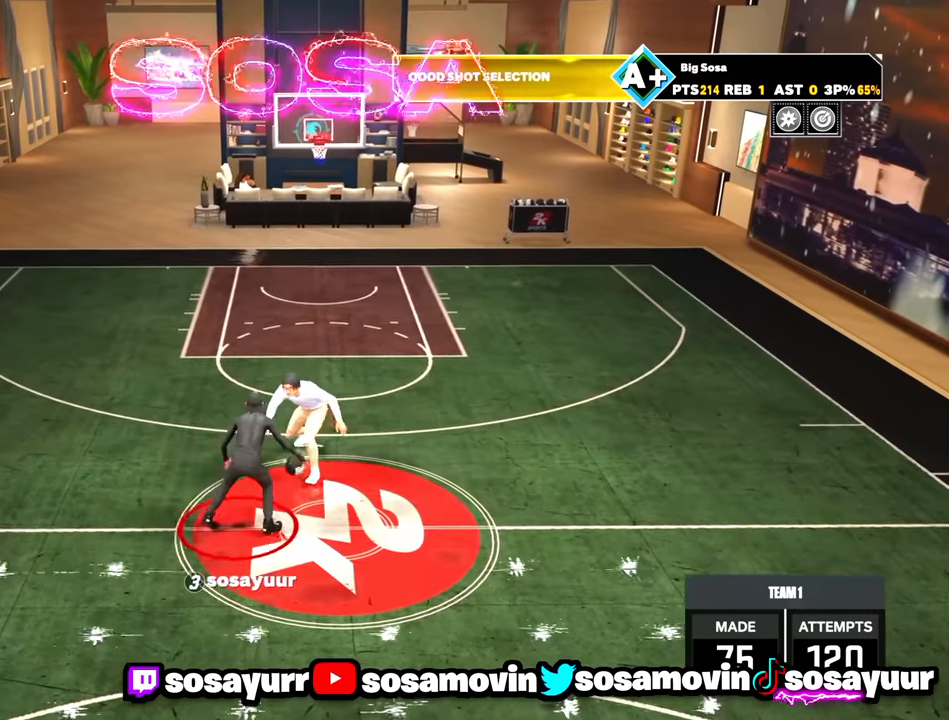
{"buttons": [], "left_stick": "center", "right_stick": "center", "events": [[150, "R2", "down"], [150, "right_stick", "up-left"], [217, "right_stick", "center"], [300, "left_stick", "down"], [467, "R2", "up"], [467, "left_stick", "center"]]}
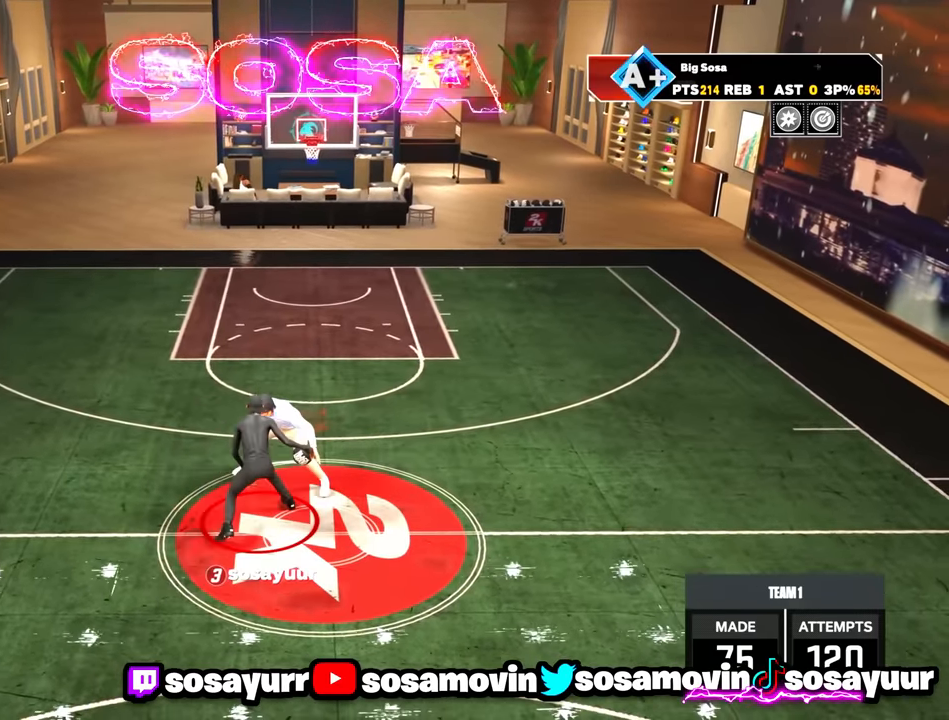
{"buttons": [], "left_stick": "center", "right_stick": "center", "events": [[133, "R2", "down"], [217, "right_stick", "down-right"], [283, "right_stick", "center"], [350, "left_stick", "left"], [450, "R2", "up"], [467, "left_stick", "center"]]}
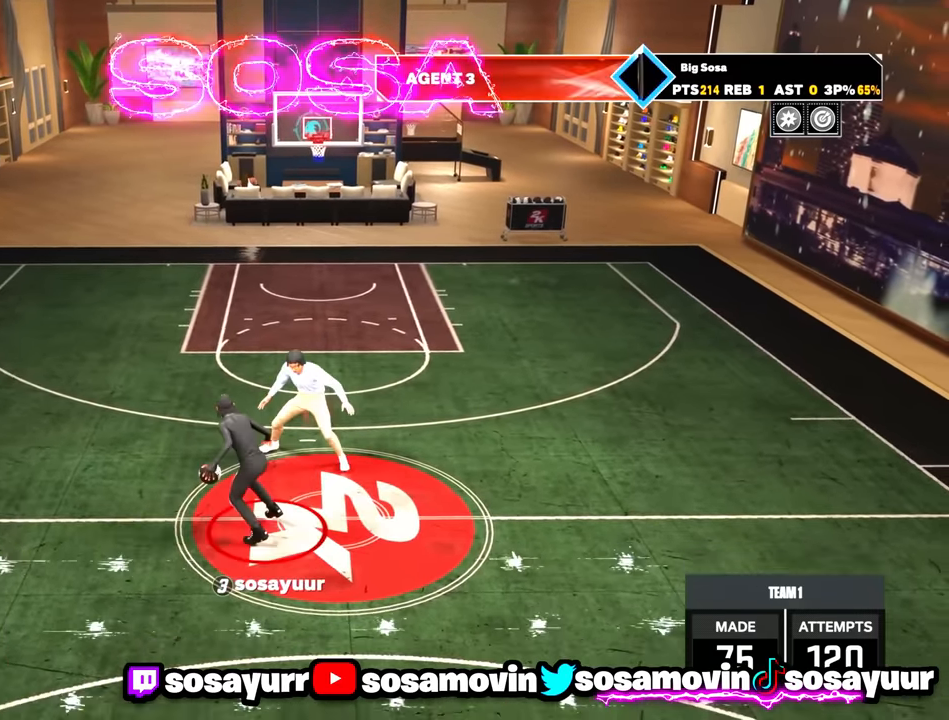
{"buttons": [], "left_stick": "center", "right_stick": "center", "events": [[50, "right_stick", "up-left"], [67, "R2", "down"], [133, "right_stick", "center"], [300, "left_stick", "up-left"], [350, "R2", "up"], [417, "right_stick", "right"], [433, "left_stick", "center"], [467, "right_stick", "center"]]}
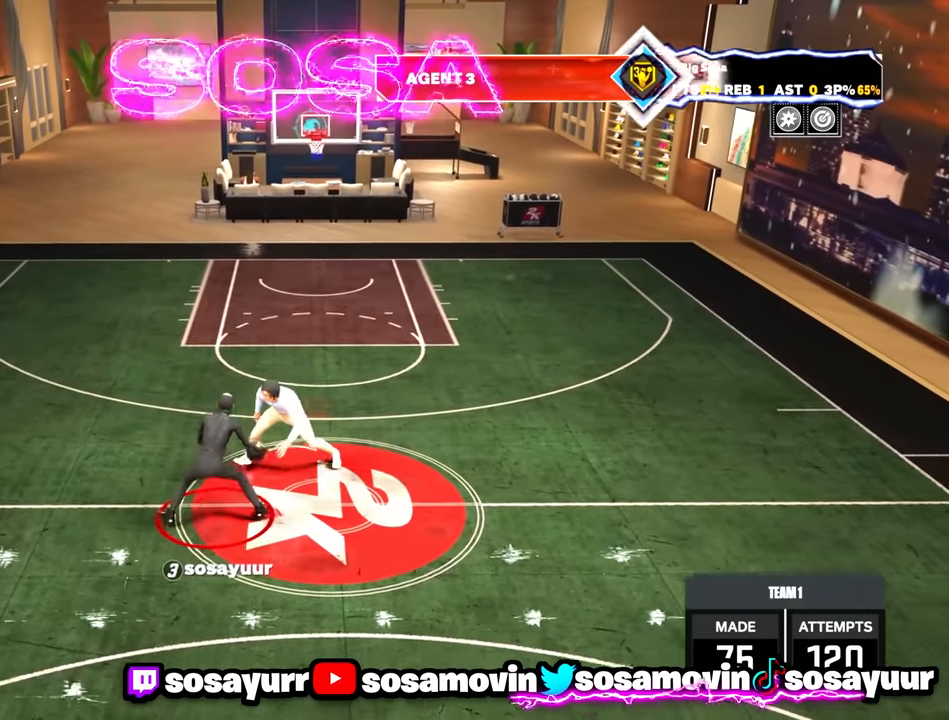
{"buttons": [], "left_stick": "center", "right_stick": "center", "events": [[117, "R2", "down"], [133, "right_stick", "left"], [217, "right_stick", "center"], [300, "left_stick", "down-right"], [367, "R2", "up"], [417, "left_stick", "center"], [417, "right_stick", "right"], [467, "right_stick", "center"]]}
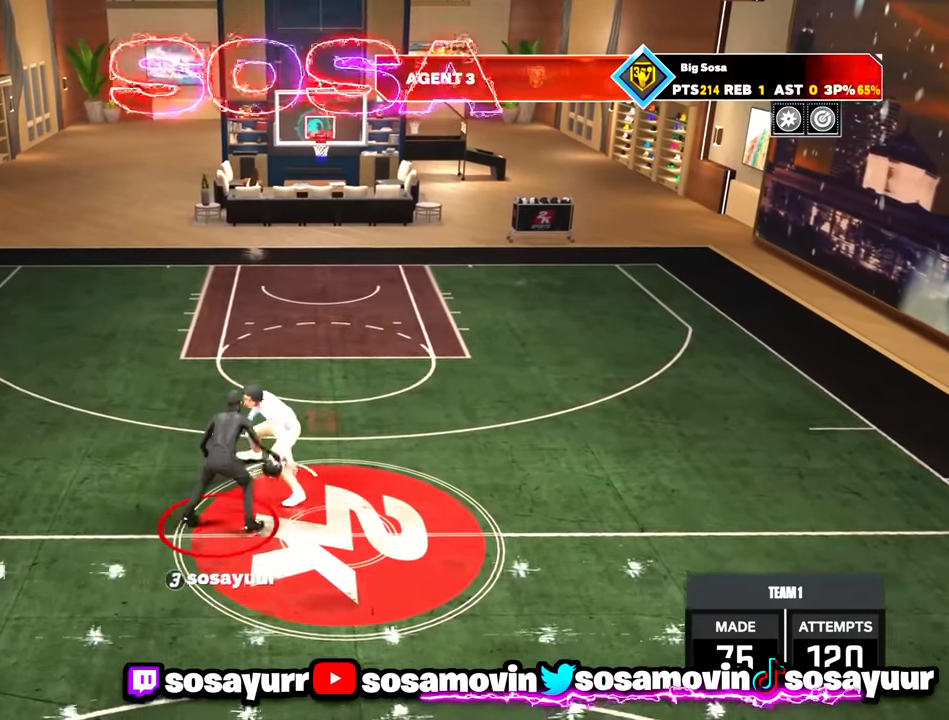
{"buttons": [], "left_stick": "center", "right_stick": "center", "events": [[117, "R2", "down"], [117, "right_stick", "left"], [183, "right_stick", "center"], [317, "left_stick", "up-left"], [367, "R2", "up"], [417, "left_stick", "center"], [433, "right_stick", "right"], [500, "right_stick", "center"]]}
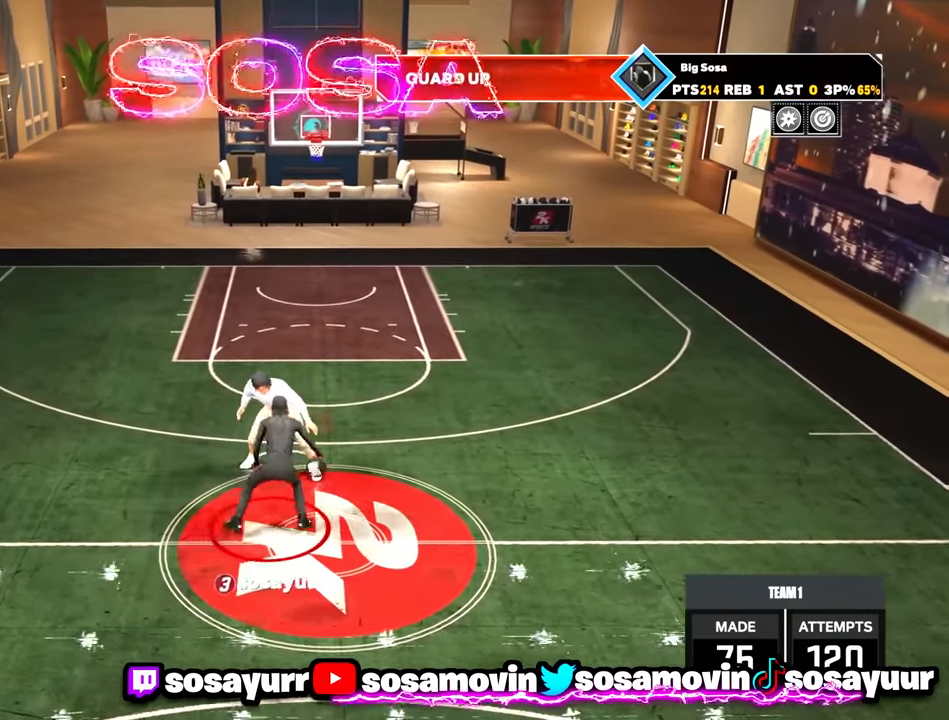
{"buttons": ["R2"], "left_stick": "down-left", "right_stick": "center", "events": [[133, "R2", "down"], [167, "right_stick", "up"], [217, "right_stick", "center"], [317, "left_stick", "down-left"]]}
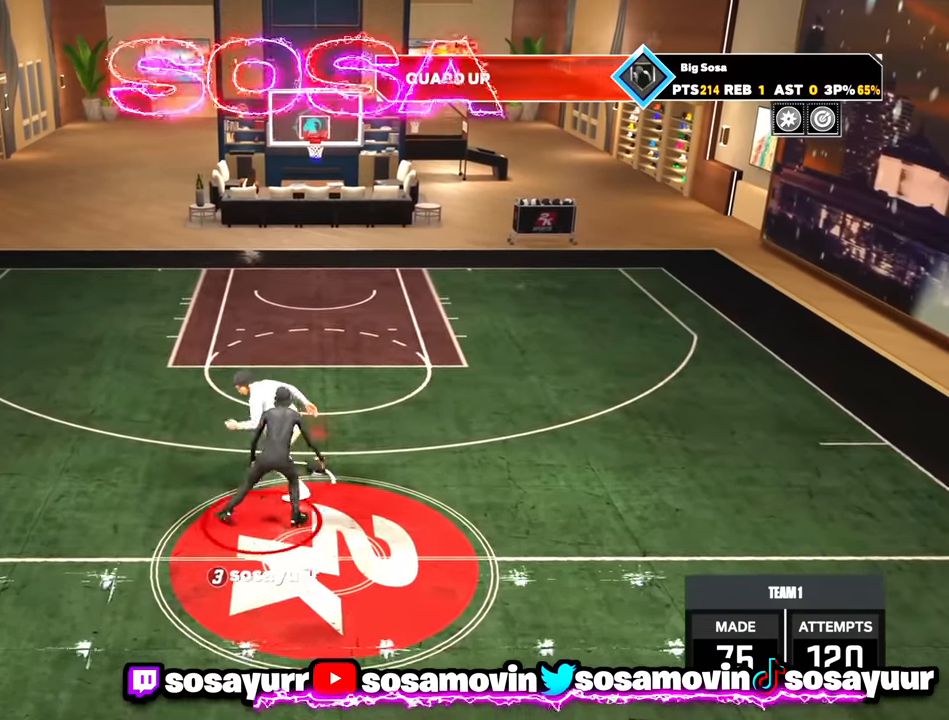
{"buttons": [], "left_stick": "center", "right_stick": "center", "events": [[50, "left_stick", "center"], [167, "right_stick", "right"], [250, "right_stick", "center"], [333, "left_stick", "left"], [467, "R2", "up"], [467, "left_stick", "center"]]}
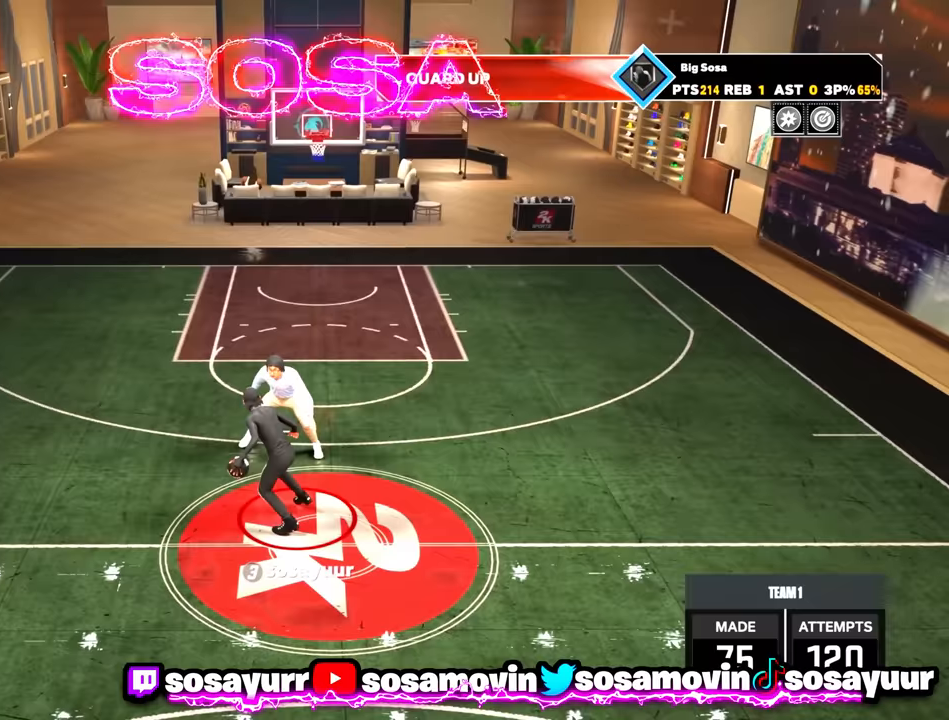
{"buttons": ["R2"], "left_stick": "center", "right_stick": "center", "events": [[50, "right_stick", "left"], [67, "R2", "down"], [133, "right_stick", "center"], [283, "left_stick", "down-right"], [400, "left_stick", "center"], [417, "R2", "up"], [500, "R2", "down"]]}
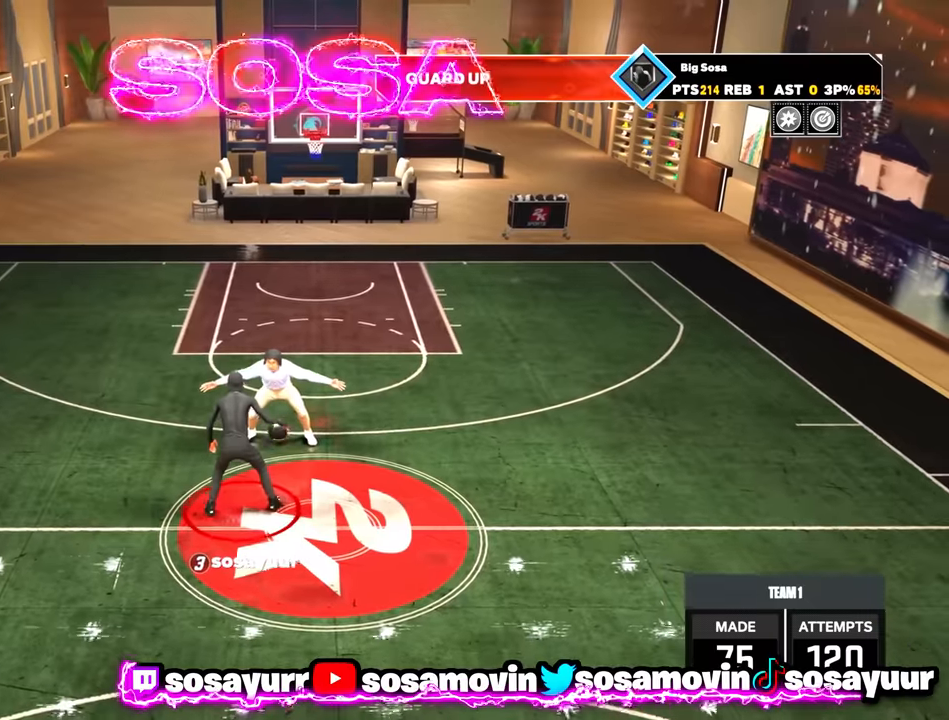
{"buttons": ["R2"], "left_stick": "up-left", "right_stick": "center", "events": [[67, "left_stick", "up-left"]]}
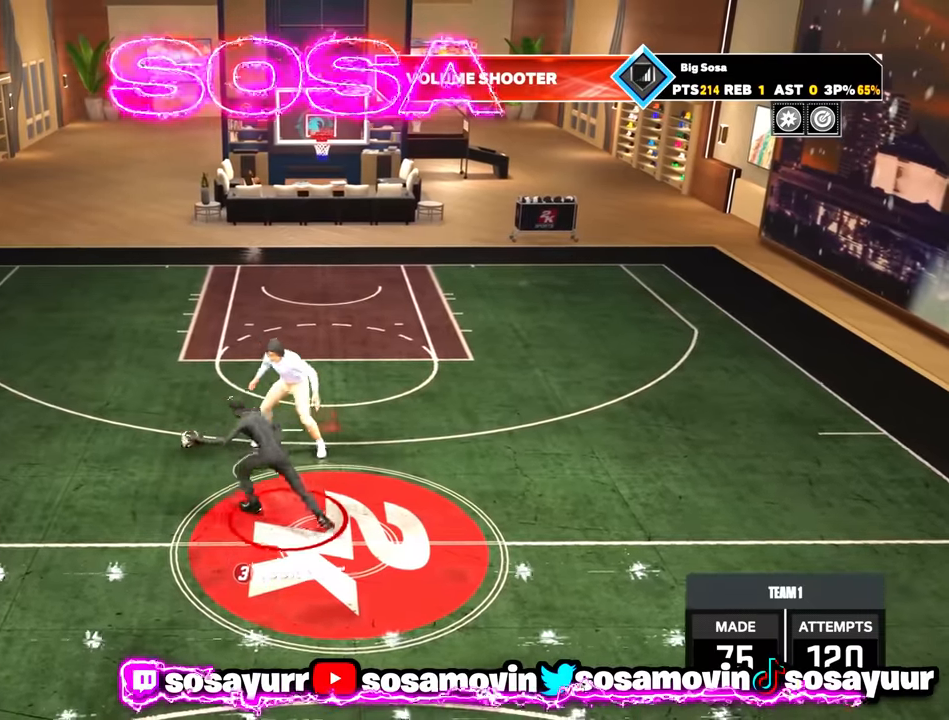
{"buttons": ["SQUARE"], "left_stick": "center", "right_stick": "center", "events": [[50, "left_stick", "center"], [67, "R2", "up"], [150, "SQUARE", "down"]]}
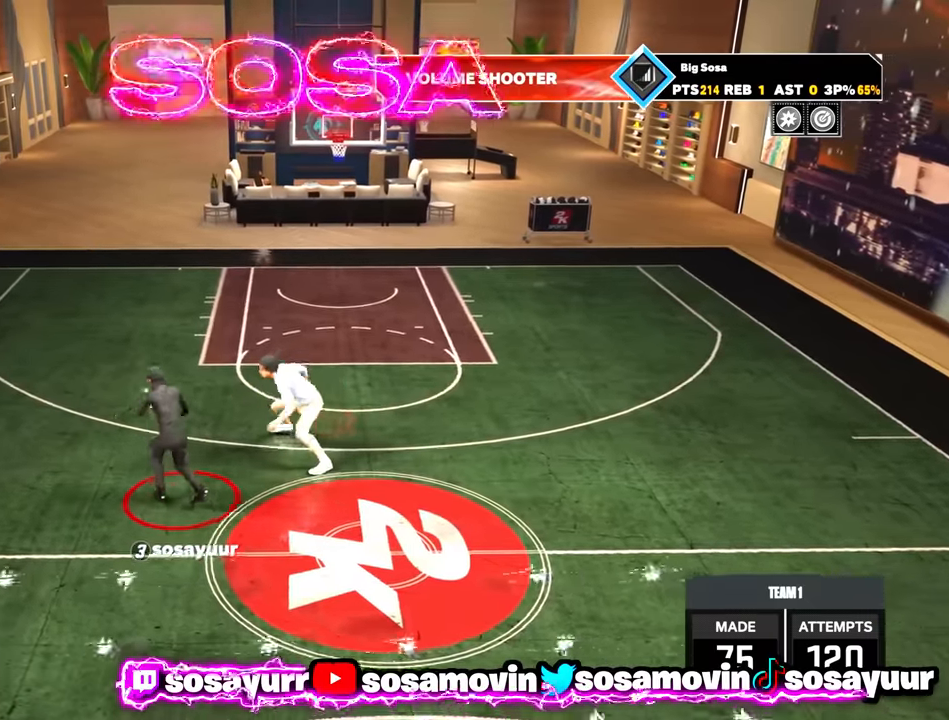
{"buttons": [], "left_stick": "center", "right_stick": "center", "events": [[133, "SQUARE", "up"]]}
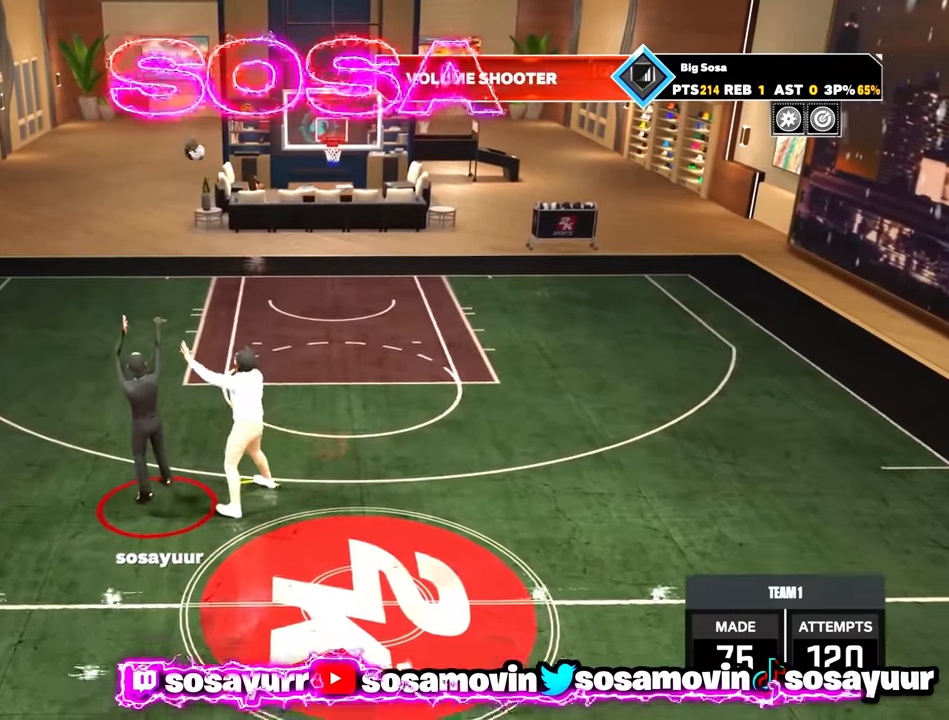
{"buttons": [], "left_stick": "center", "right_stick": "center", "events": []}
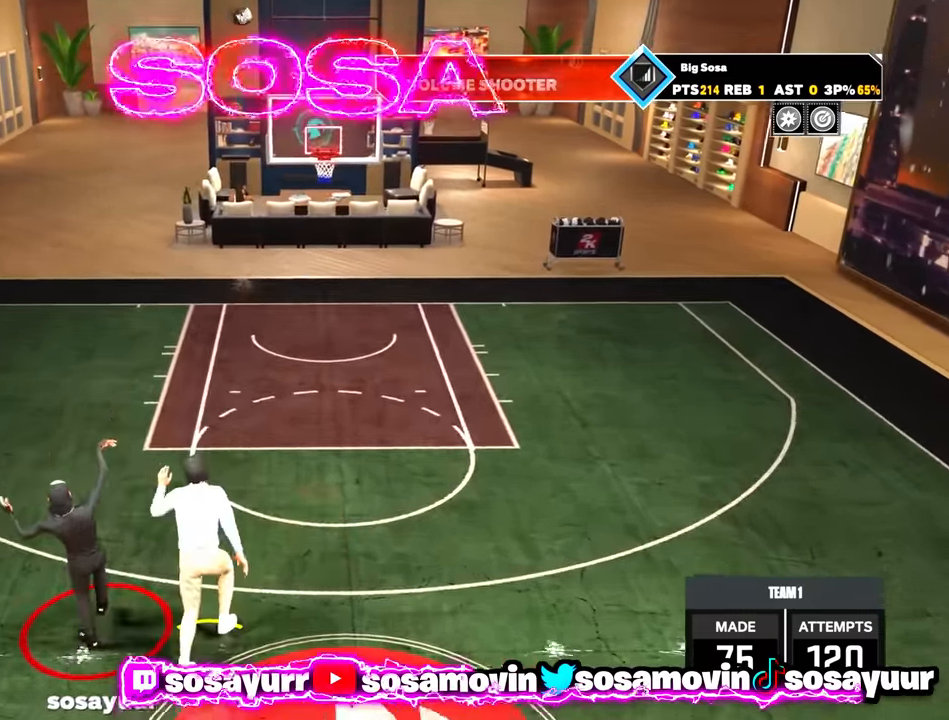
{"buttons": [], "left_stick": "center", "right_stick": "center", "events": []}
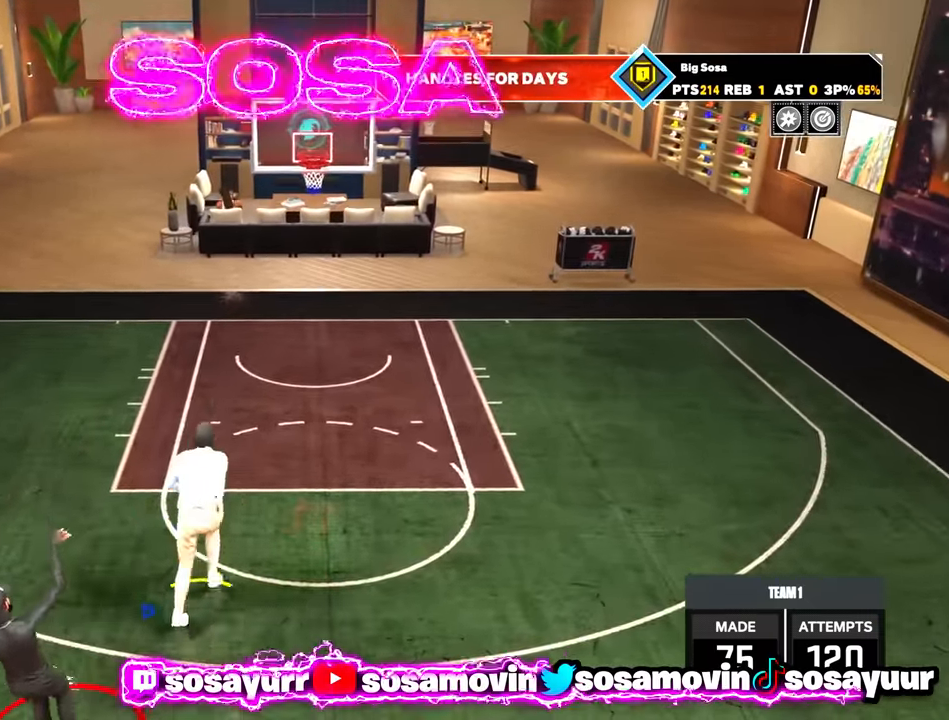
{"buttons": ["R2"], "left_stick": "up", "right_stick": "center", "events": [[233, "R2", "down"], [233, "left_stick", "up"]]}
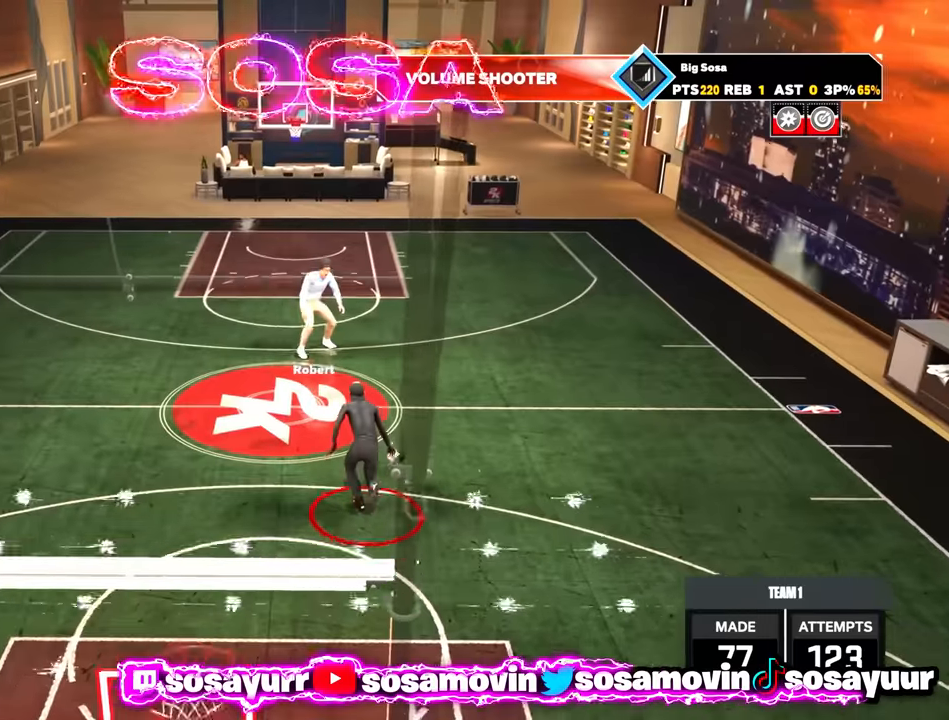
{"buttons": ["R2"], "left_stick": "center", "right_stick": "center", "events": [[16, "R2", "up"], [16, "left_stick", "center"], [116, "right_stick", "right"], [183, "right_stick", "center"], [400, "R2", "down"]]}
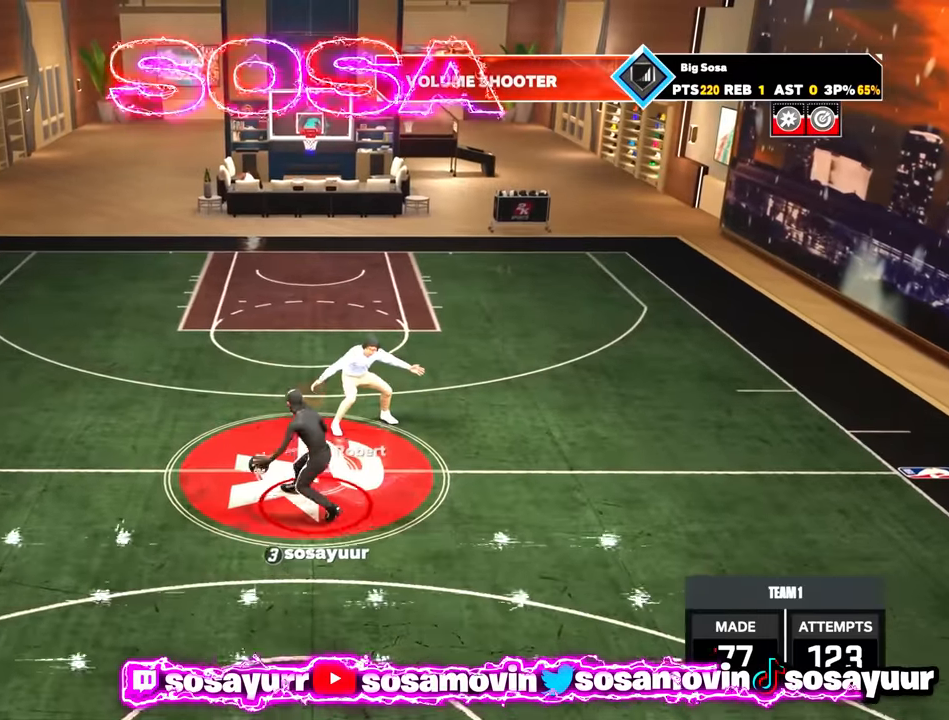
{"buttons": ["R2"], "left_stick": "center", "right_stick": "center", "events": [[150, "left_stick", "down"], [283, "R2", "up"], [316, "left_stick", "center"], [500, "R2", "down"]]}
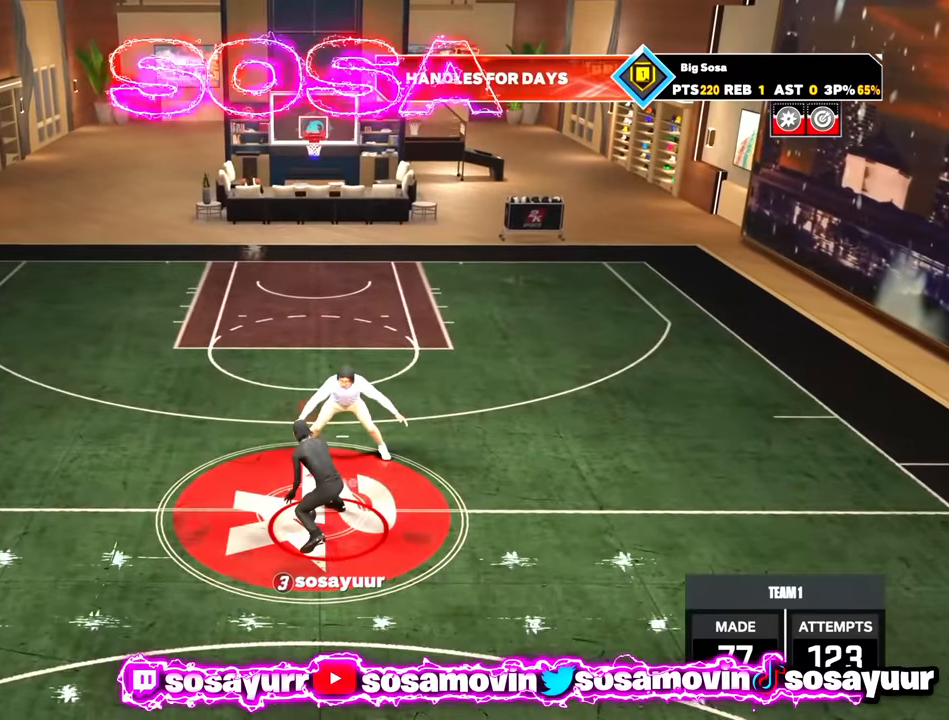
{"buttons": [], "left_stick": "center", "right_stick": "center", "events": [[66, "left_stick", "left"], [266, "R2", "up"], [316, "left_stick", "center"], [333, "right_stick", "right"], [416, "right_stick", "center"]]}
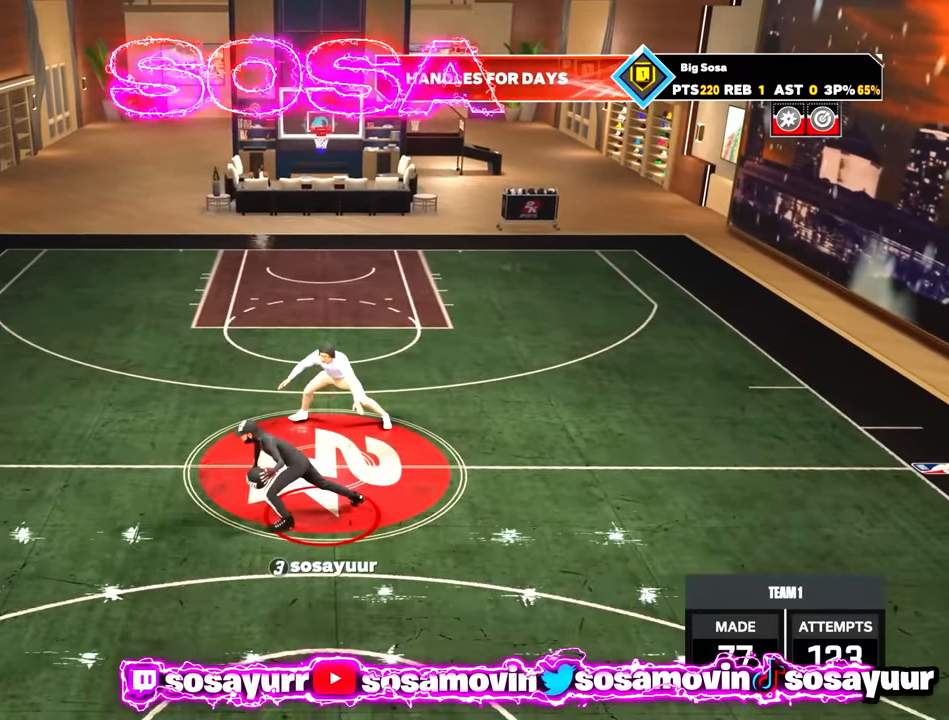
{"buttons": [], "left_stick": "center", "right_stick": "center", "events": [[83, "R2", "down"], [83, "right_stick", "up-left"], [166, "right_stick", "center"], [283, "left_stick", "up-left"], [350, "R2", "up"], [366, "right_stick", "right"], [433, "left_stick", "center"], [450, "right_stick", "center"]]}